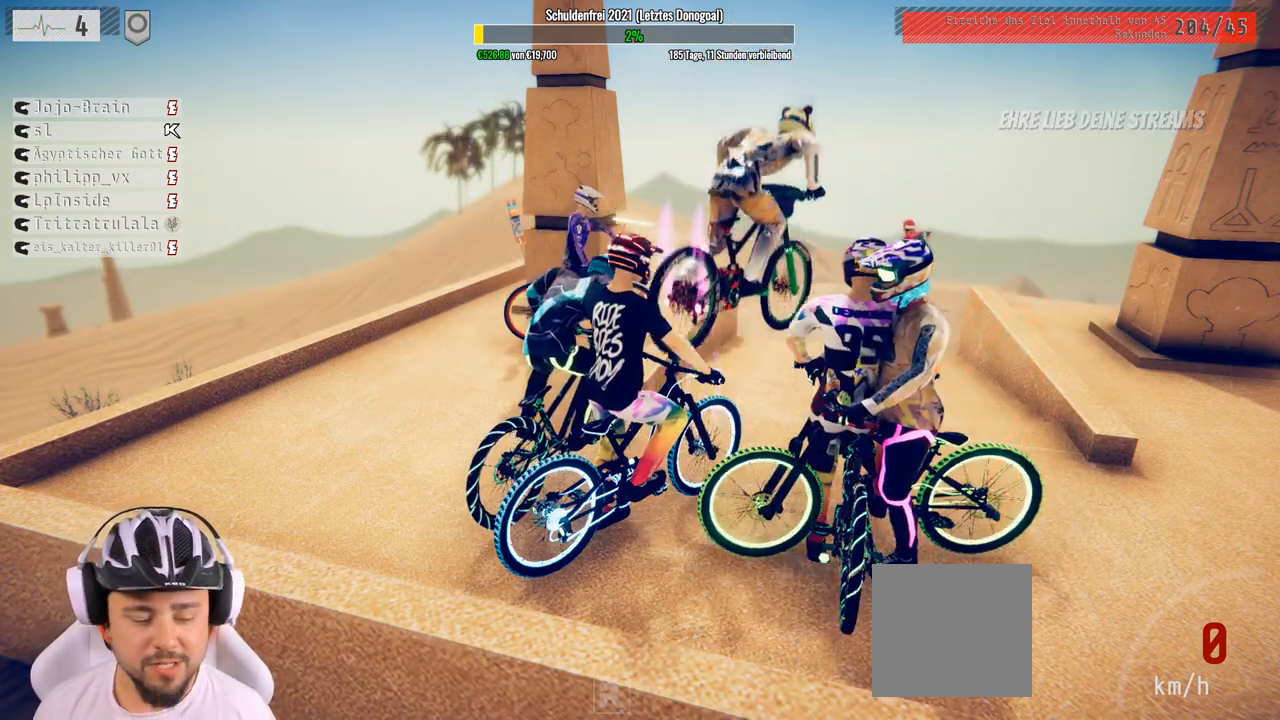
Gameplay with a controller (Xbox layout); each line is a JSON object with the inputs held at the frame after it. "events" lists button and stick changes between this image and that frame as [ms after this image, input, new state], when the widget could be followed in between.
{"buttons": ["L2"], "left_stick": "center", "right_stick": "center", "events": [[467, "L2", "down"]]}
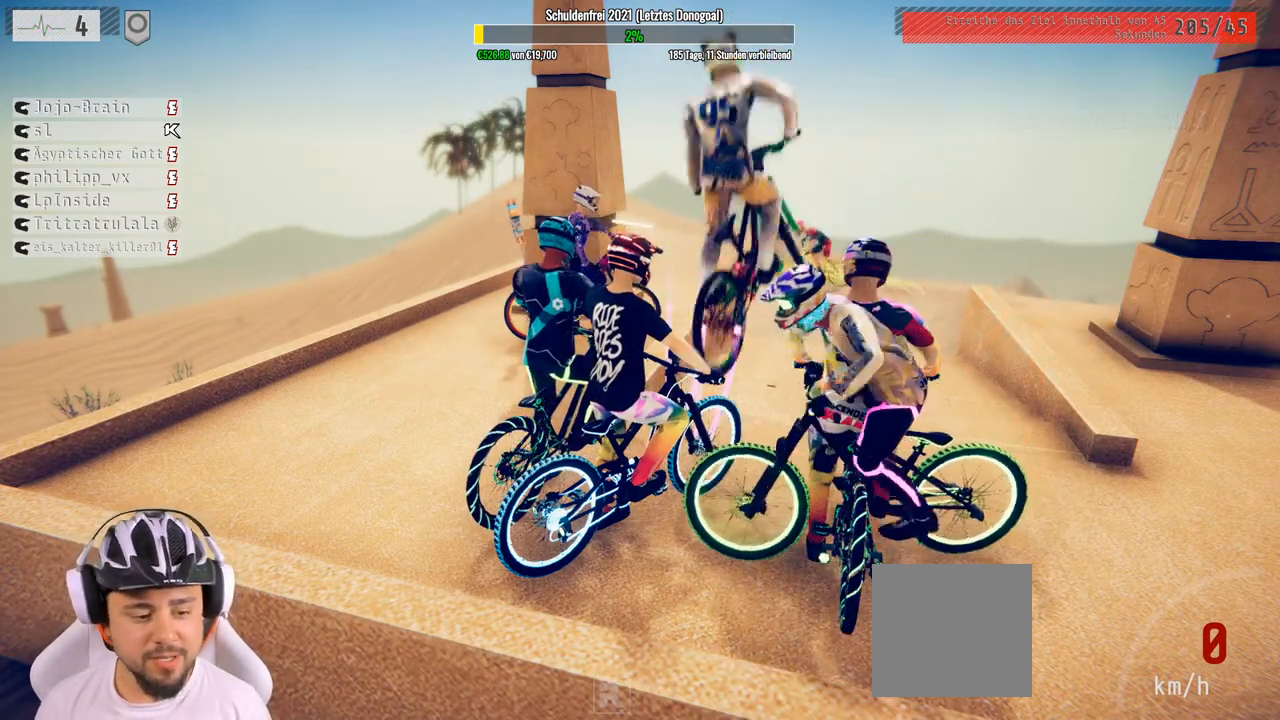
{"buttons": ["L2"], "left_stick": "center", "right_stick": "center", "events": [[217, "B", "down"], [383, "B", "up"]]}
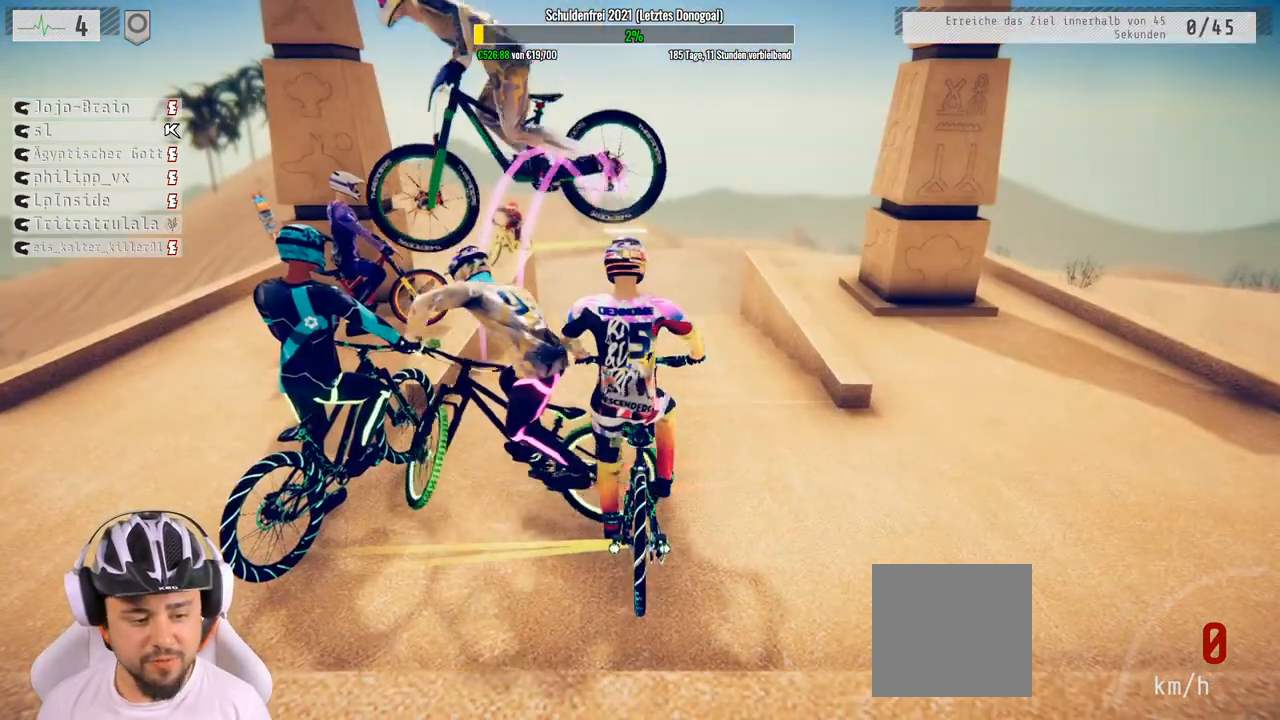
{"buttons": ["R2"], "left_stick": "center", "right_stick": "down", "events": [[267, "L2", "up"], [267, "R2", "down"], [467, "right_stick", "down"]]}
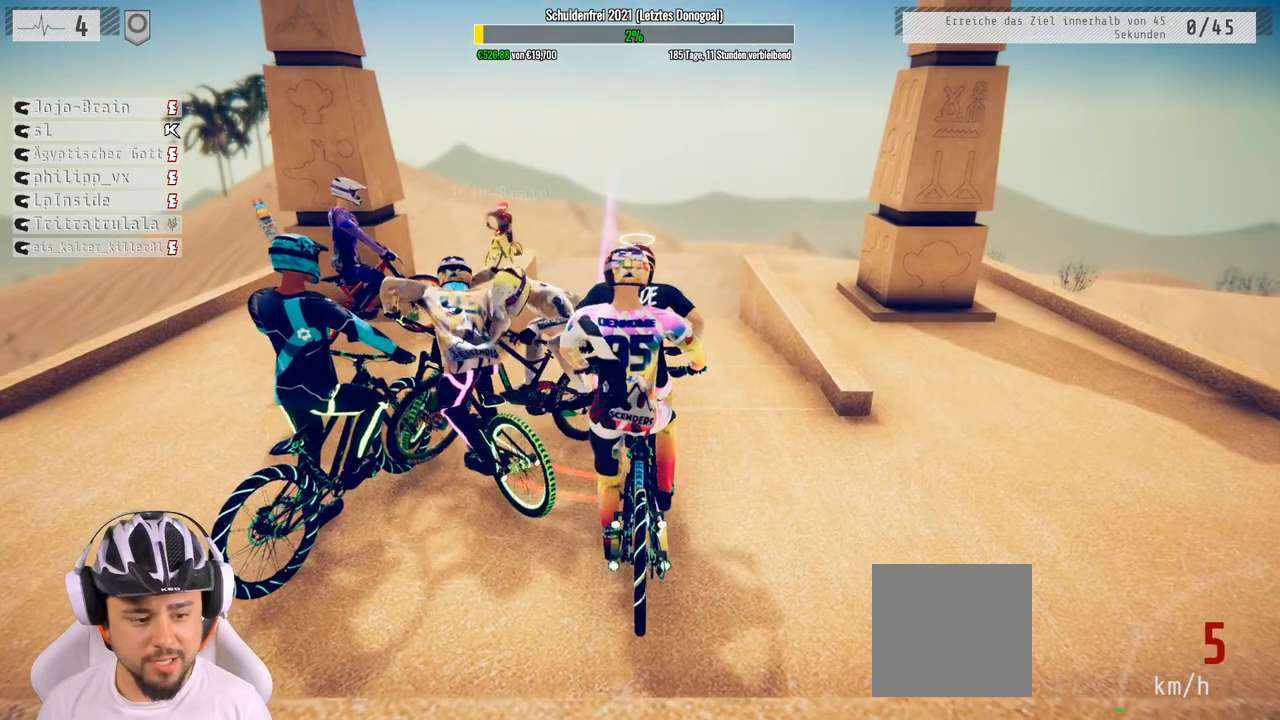
{"buttons": ["R2"], "left_stick": "left", "right_stick": "down", "events": [[450, "left_stick", "left"]]}
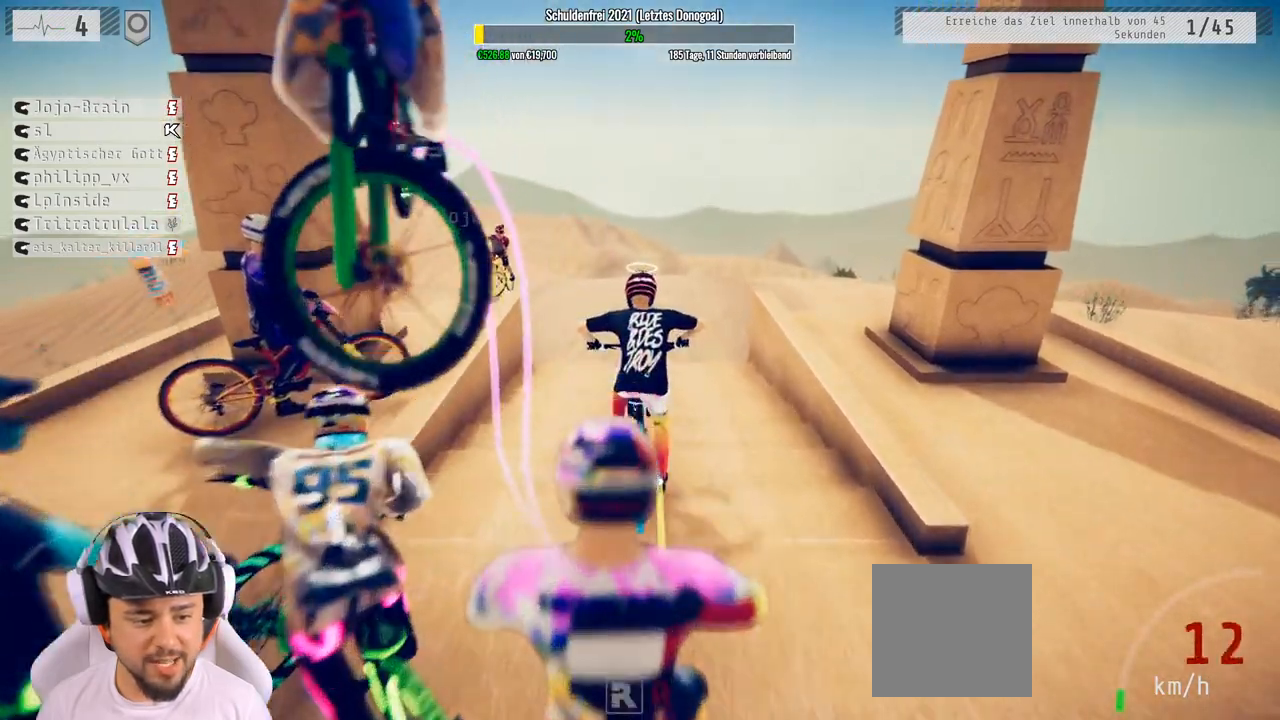
{"buttons": ["R2"], "left_stick": "left", "right_stick": "down", "events": [[117, "left_stick", "center"], [300, "left_stick", "left"]]}
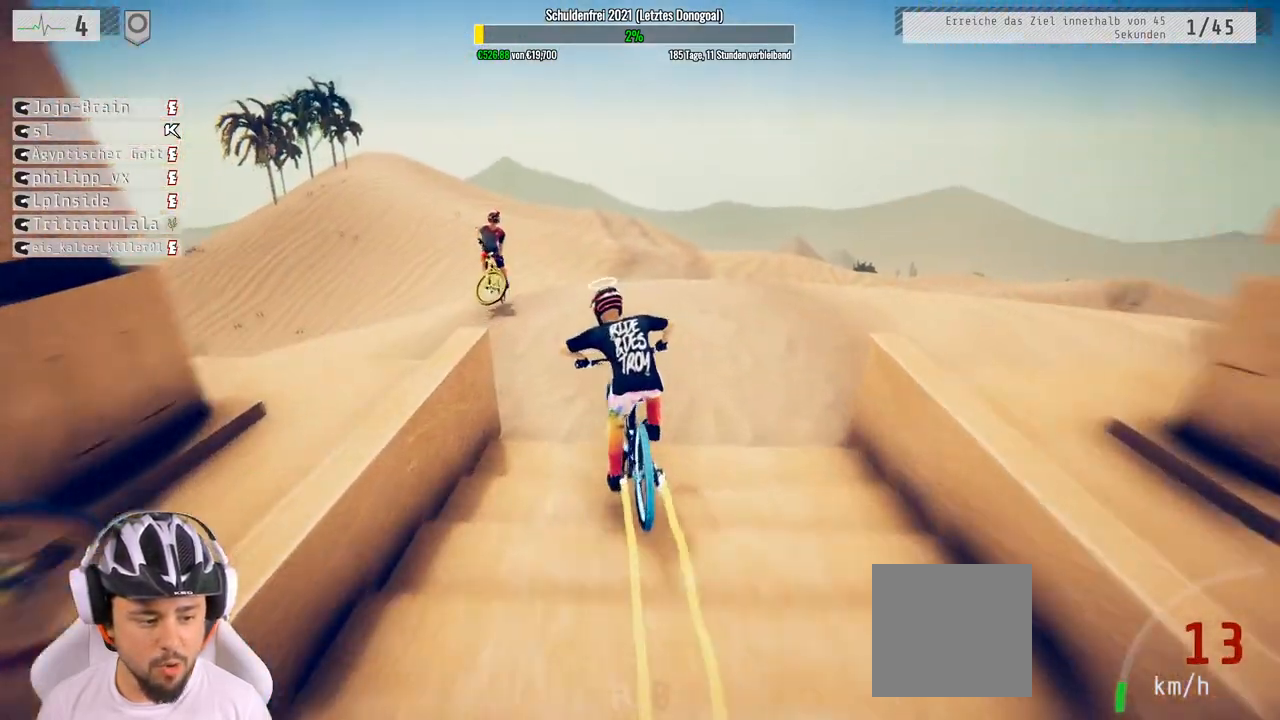
{"buttons": ["R2"], "left_stick": "down-left", "right_stick": "up", "events": [[317, "R3", "down"], [400, "left_stick", "down-left"], [417, "right_stick", "up"], [433, "R3", "up"]]}
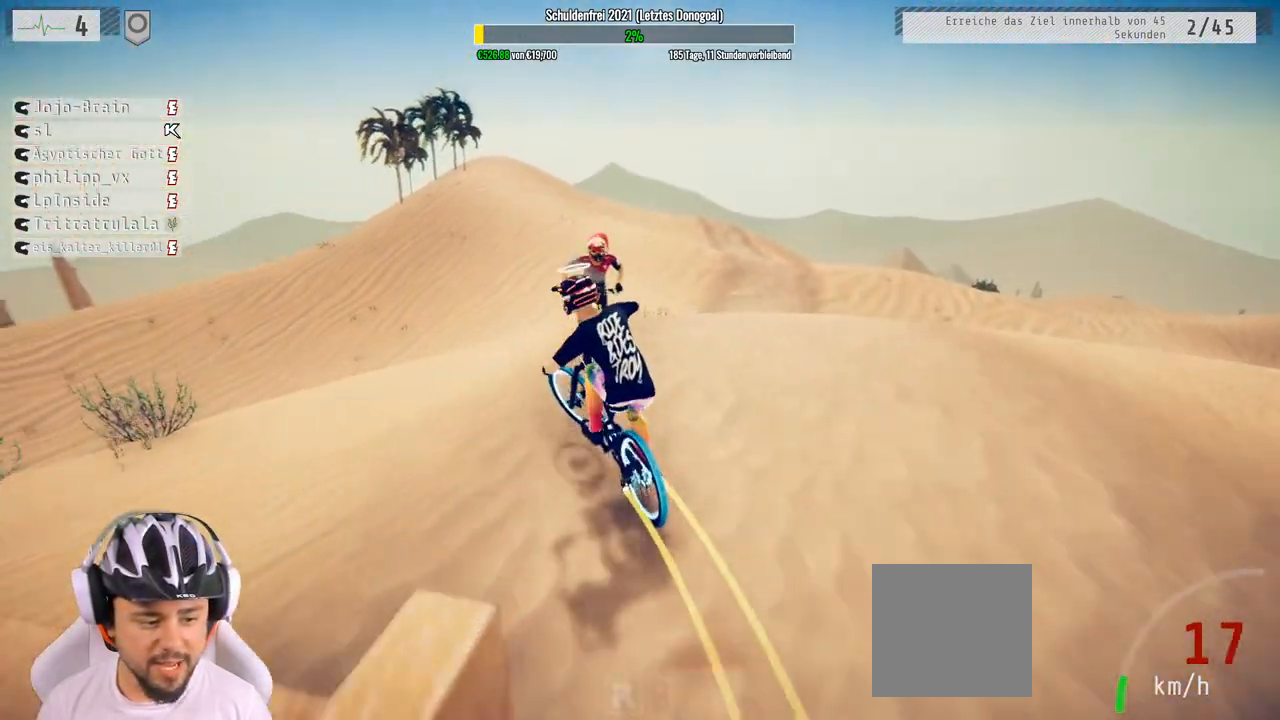
{"buttons": ["R2"], "left_stick": "down", "right_stick": "up", "events": [[33, "left_stick", "down"]]}
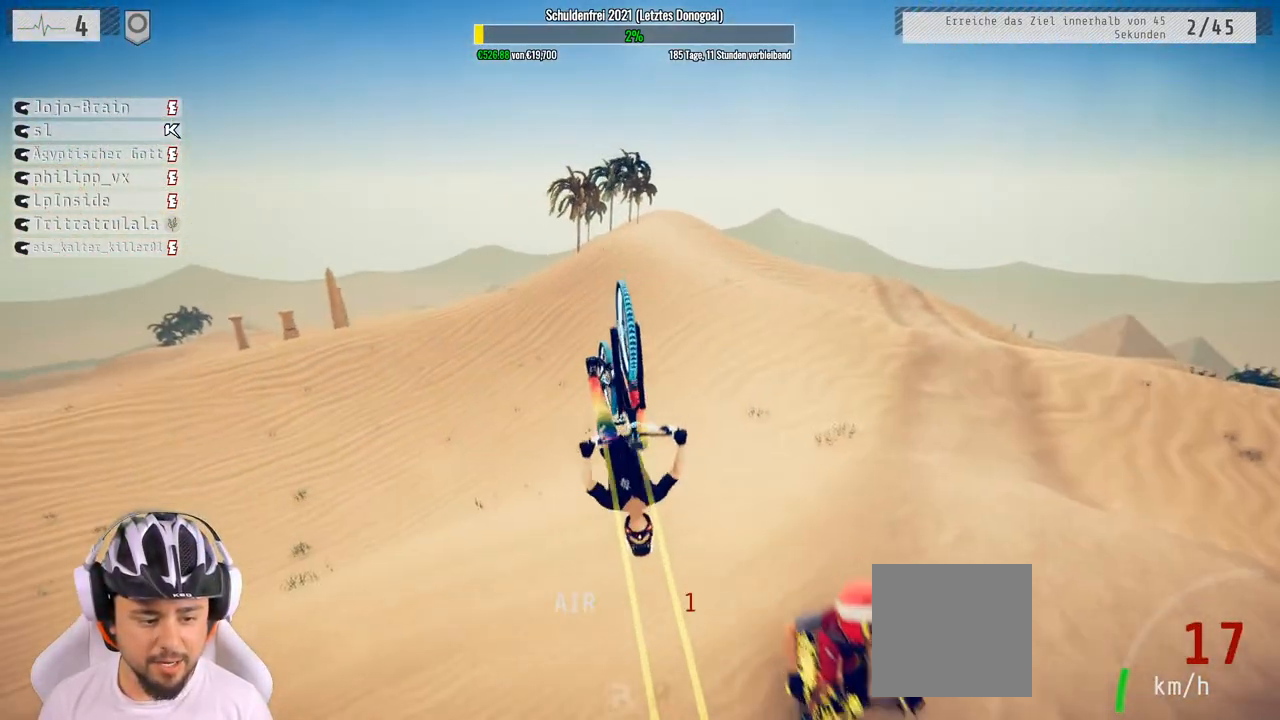
{"buttons": ["R2"], "left_stick": "up", "right_stick": "center", "events": [[33, "right_stick", "center"], [400, "left_stick", "center"], [500, "left_stick", "up"]]}
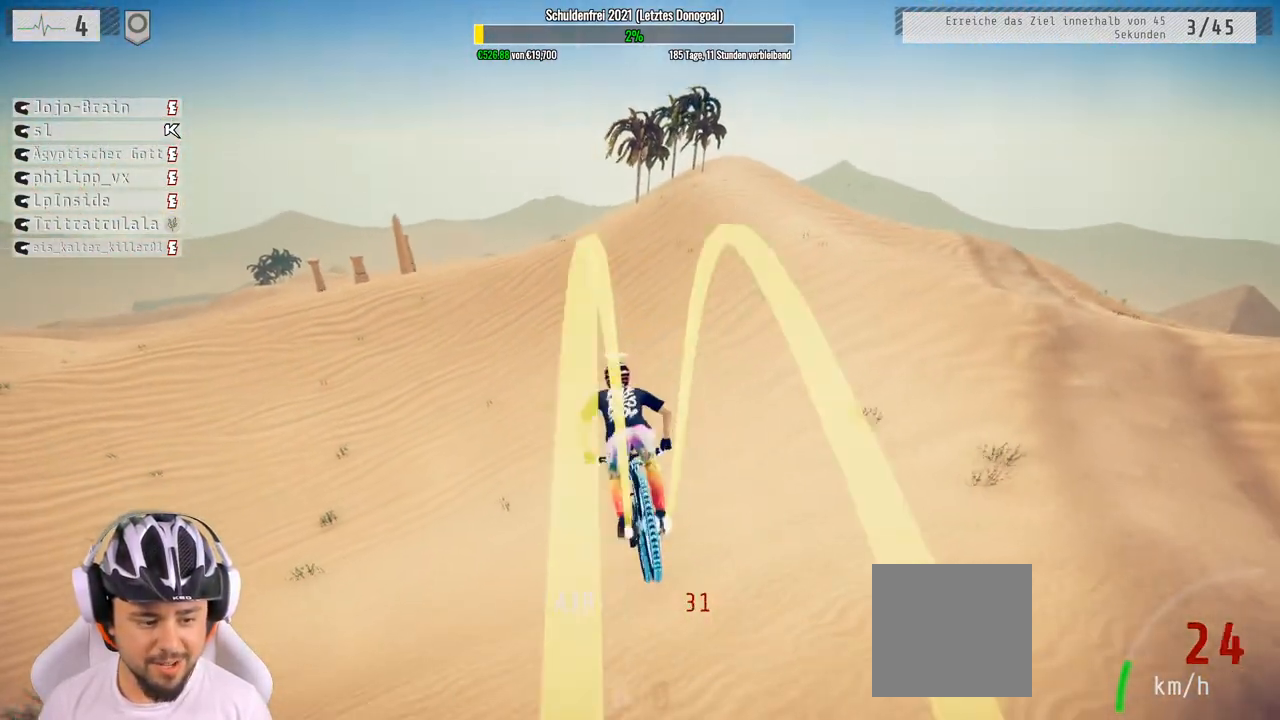
{"buttons": ["R2"], "left_stick": "center", "right_stick": "center", "events": [[350, "left_stick", "center"]]}
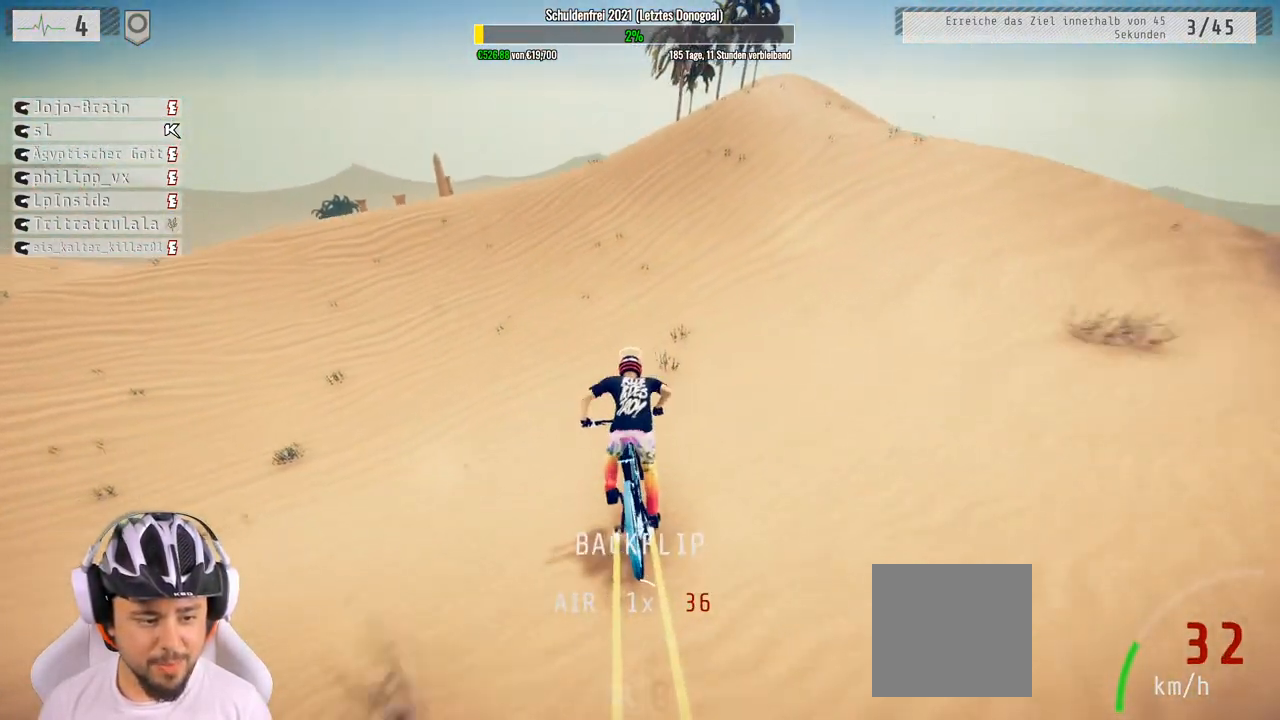
{"buttons": ["R2"], "left_stick": "center", "right_stick": "down", "events": [[67, "left_stick", "left"], [233, "left_stick", "center"], [483, "right_stick", "down"]]}
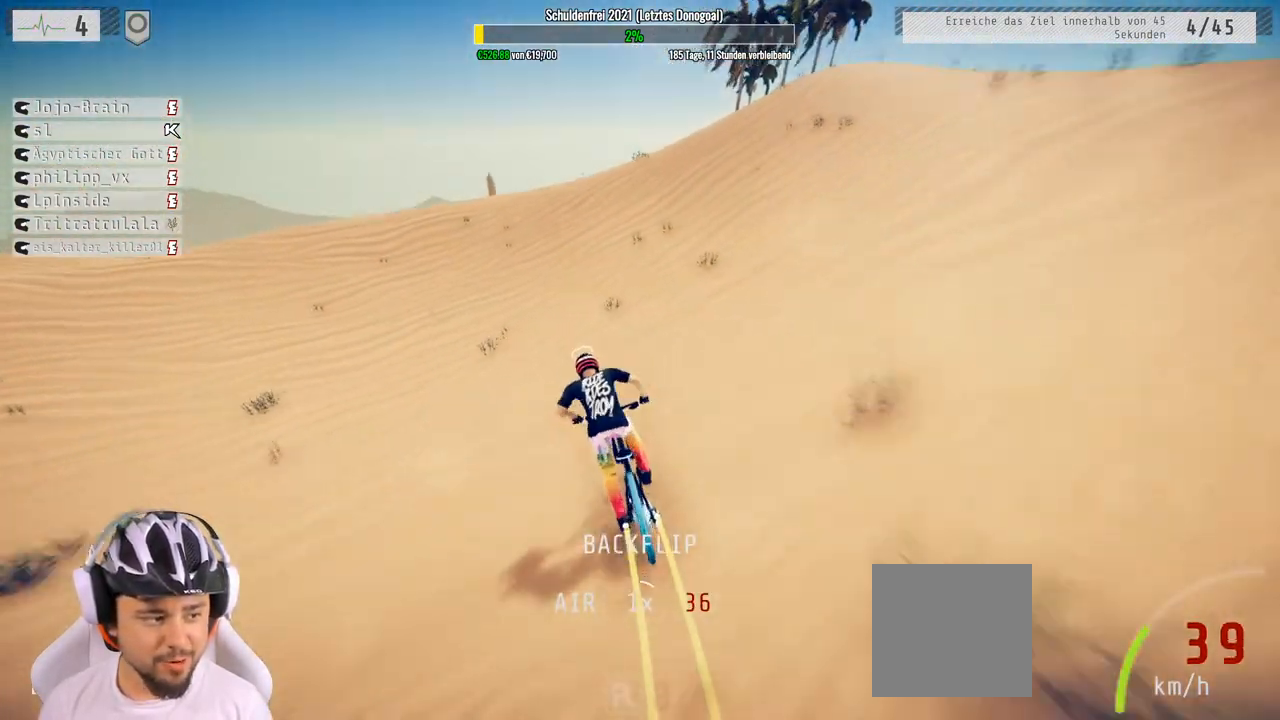
{"buttons": ["R2"], "left_stick": "right", "right_stick": "down", "events": [[233, "left_stick", "right"]]}
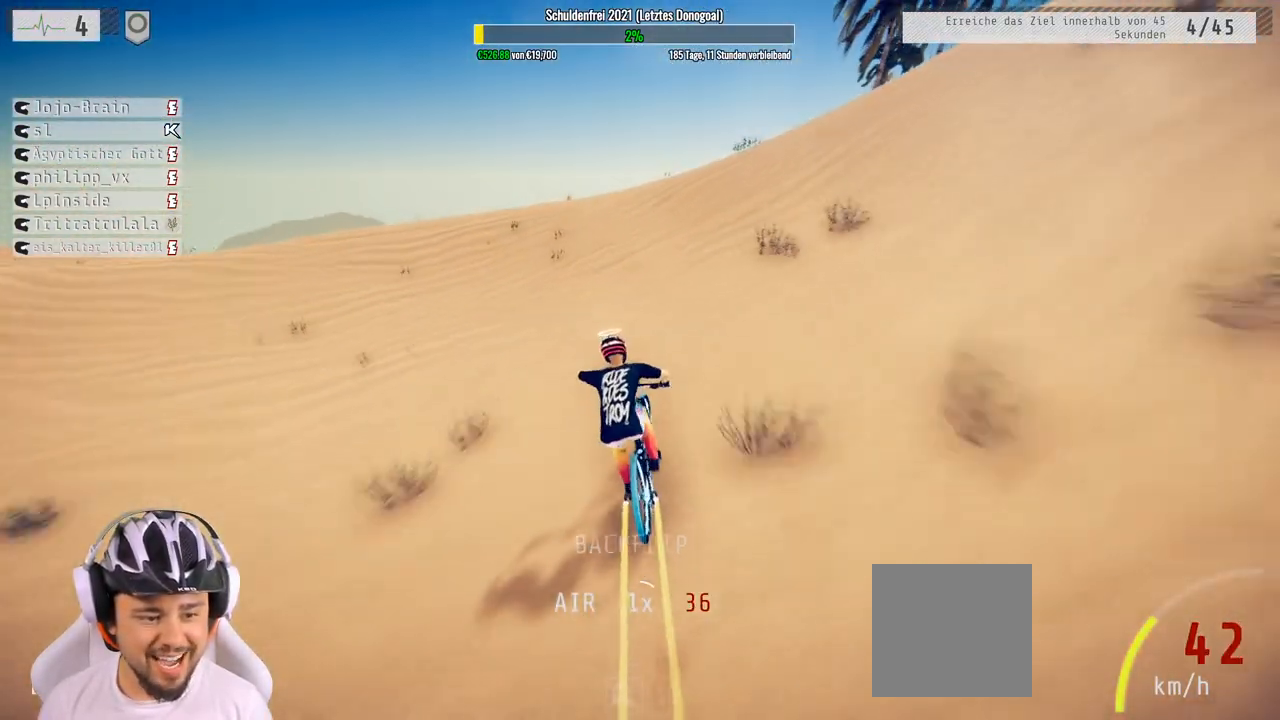
{"buttons": ["R2"], "left_stick": "center", "right_stick": "down", "events": [[383, "left_stick", "center"]]}
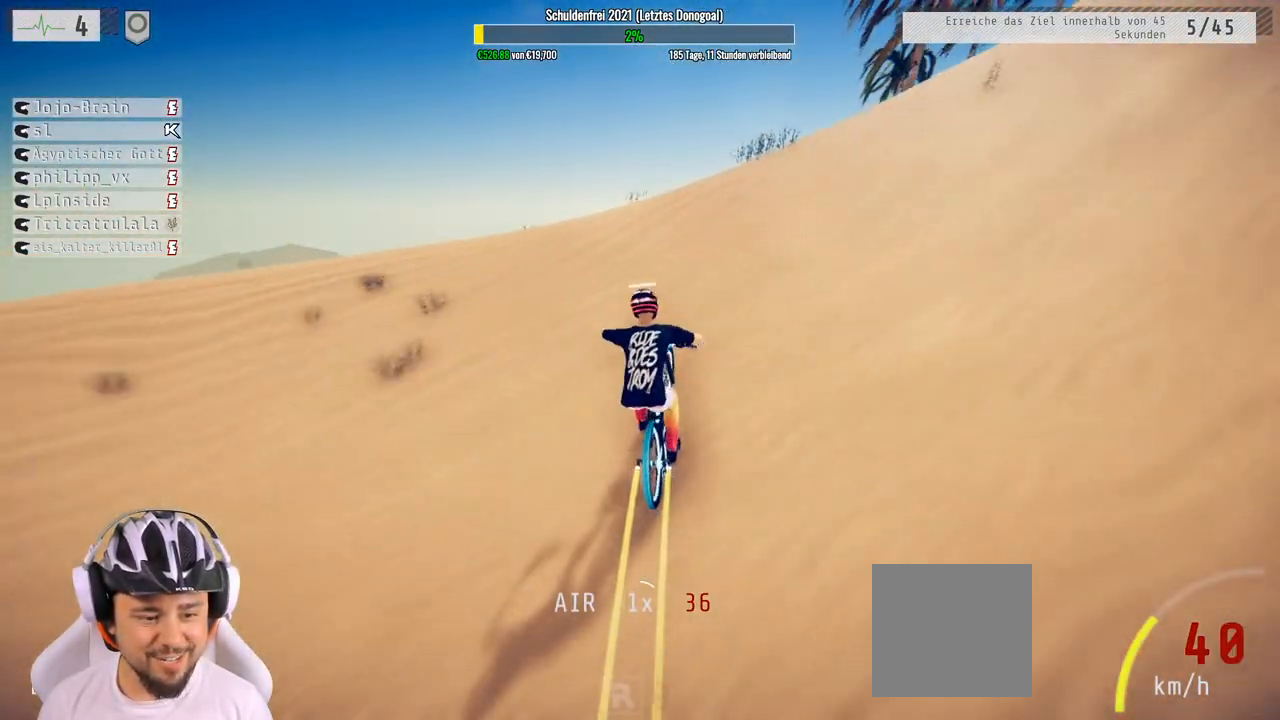
{"buttons": ["L1", "R2"], "left_stick": "down", "right_stick": "down-left", "events": [[17, "left_stick", "down-right"], [167, "L1", "down"], [167, "R3", "down"], [233, "right_stick", "up"], [250, "R3", "up"], [317, "left_stick", "down"], [467, "right_stick", "down-left"]]}
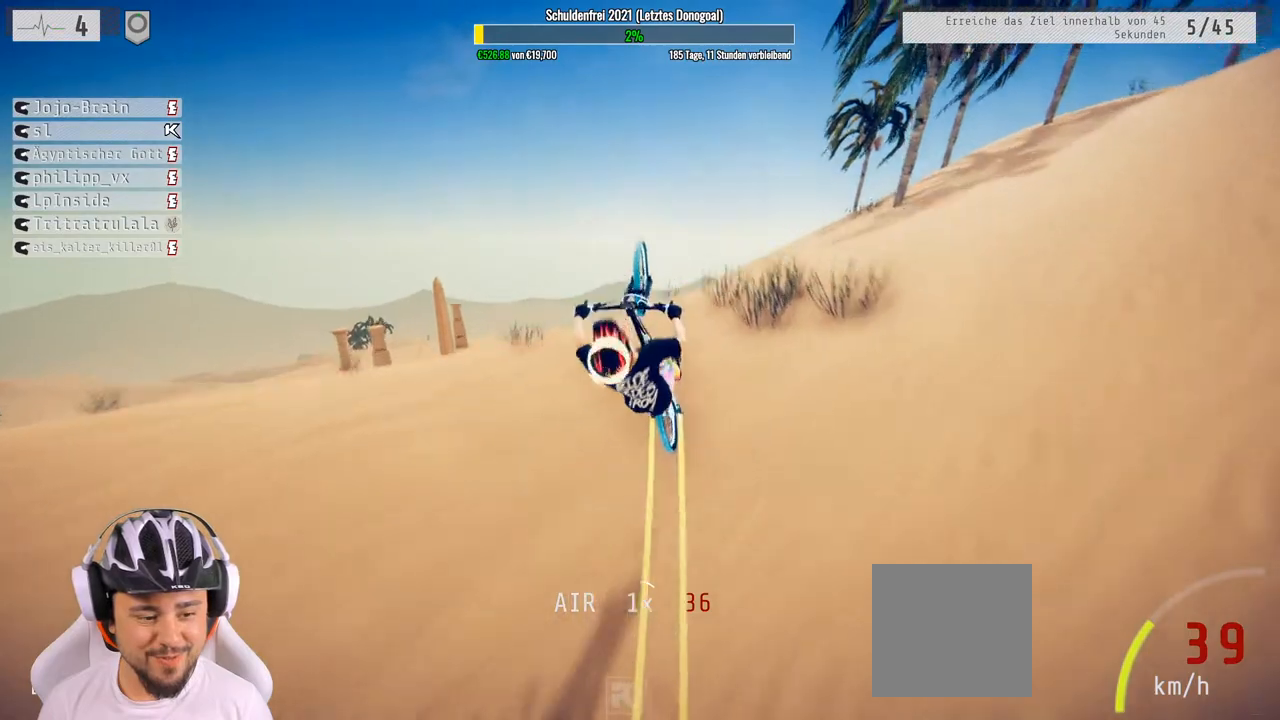
{"buttons": ["L1", "R2"], "left_stick": "down", "right_stick": "down", "events": [[333, "right_stick", "down"]]}
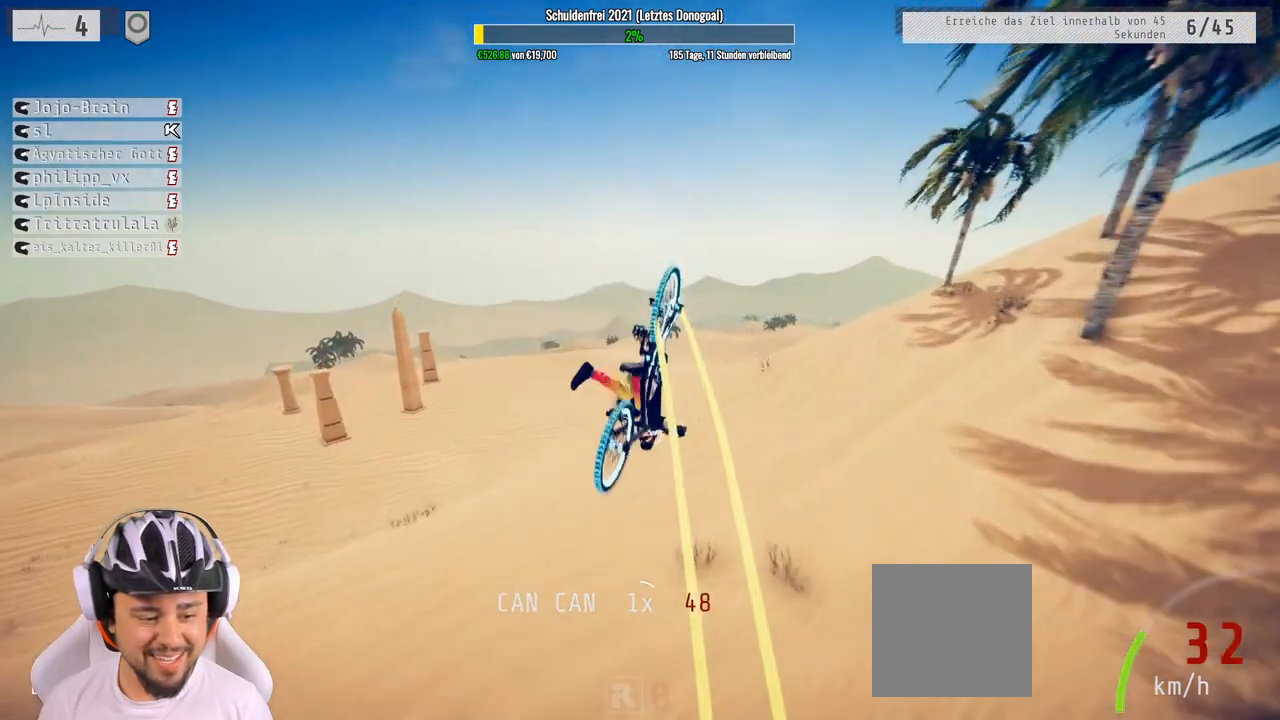
{"buttons": ["R2"], "left_stick": "down", "right_stick": "center", "events": [[117, "right_stick", "center"], [200, "L1", "up"]]}
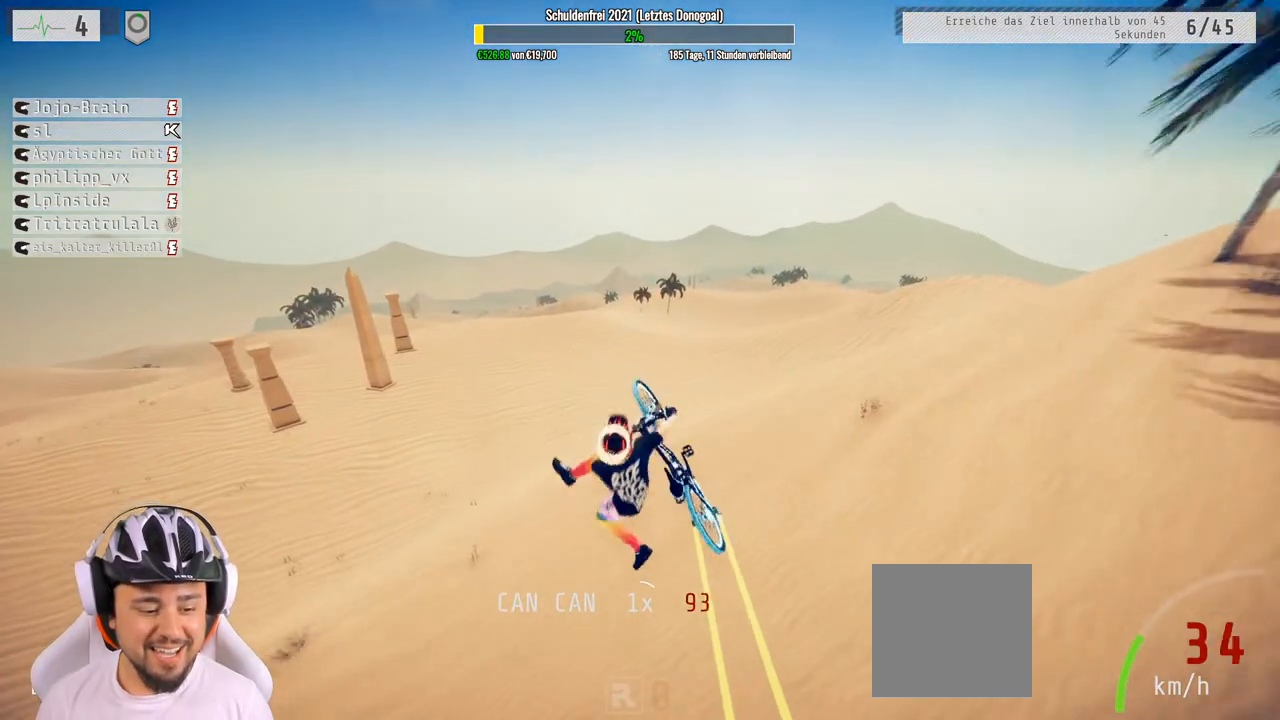
{"buttons": ["R2"], "left_stick": "up", "right_stick": "center", "events": [[17, "left_stick", "up"]]}
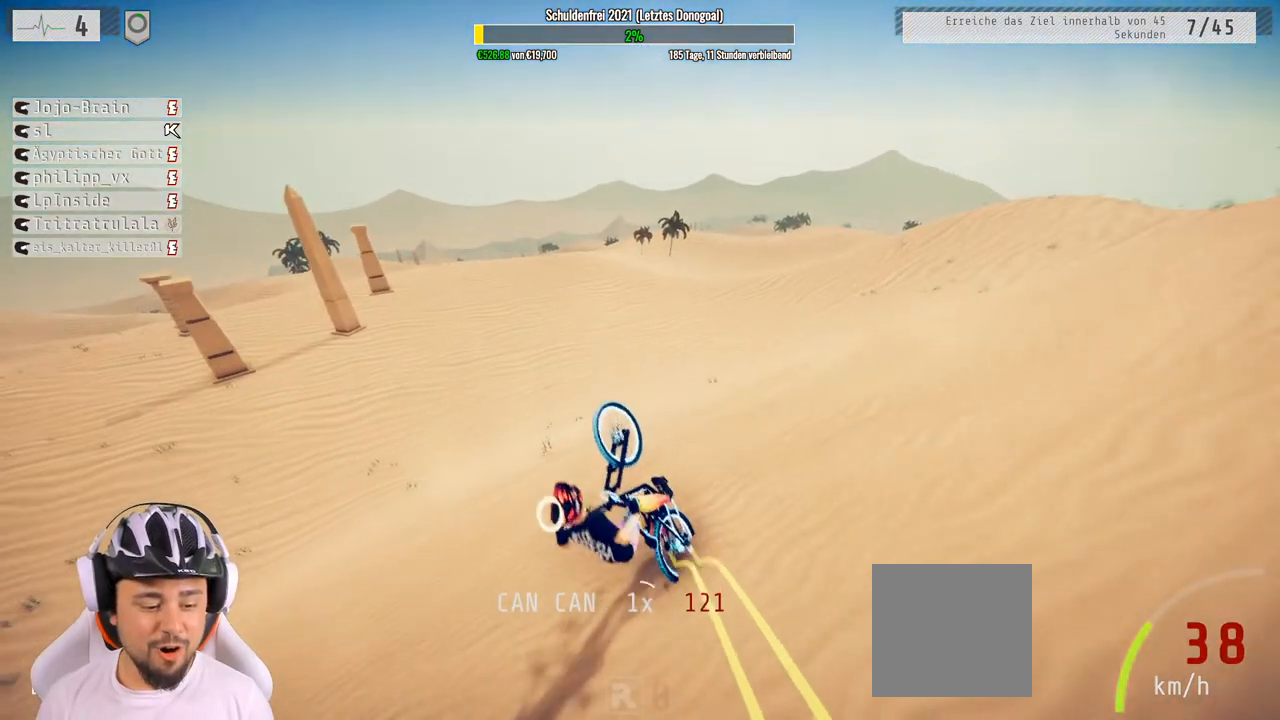
{"buttons": ["R2"], "left_stick": "up-left", "right_stick": "center", "events": [[183, "left_stick", "right"], [283, "left_stick", "center"], [367, "left_stick", "up-left"]]}
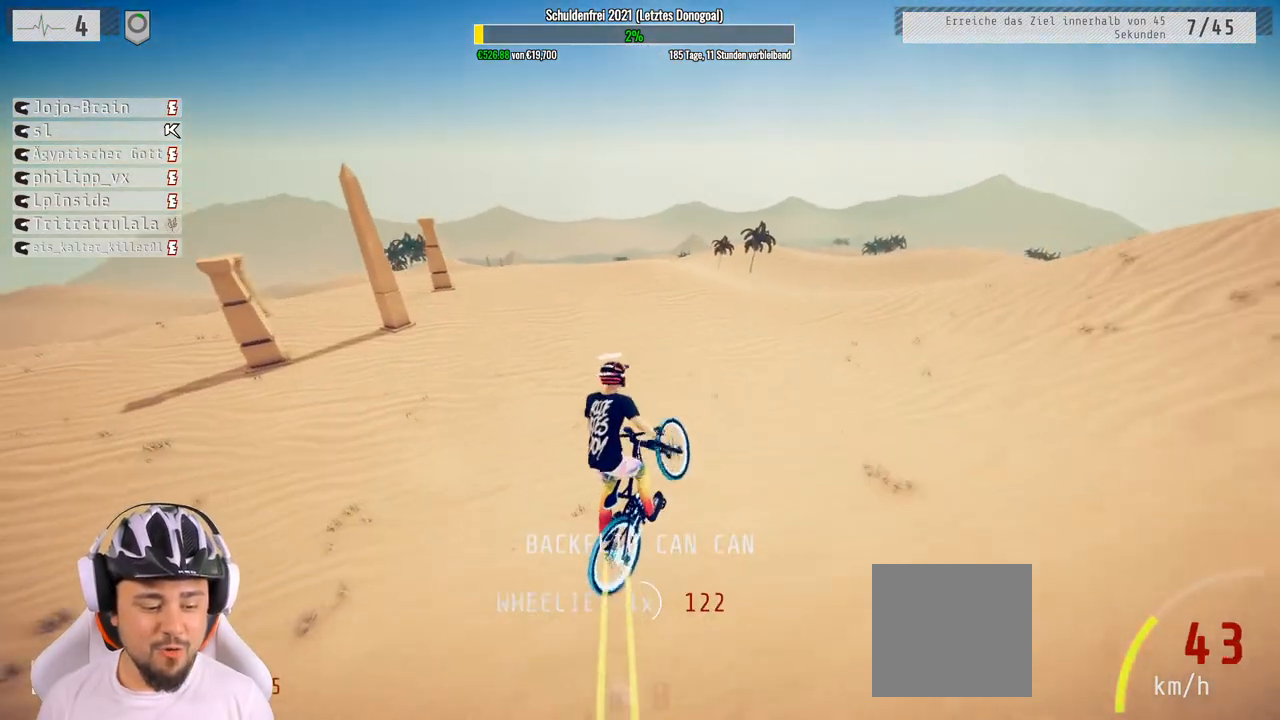
{"buttons": ["R2"], "left_stick": "right", "right_stick": "center", "events": [[150, "left_stick", "center"], [500, "left_stick", "right"]]}
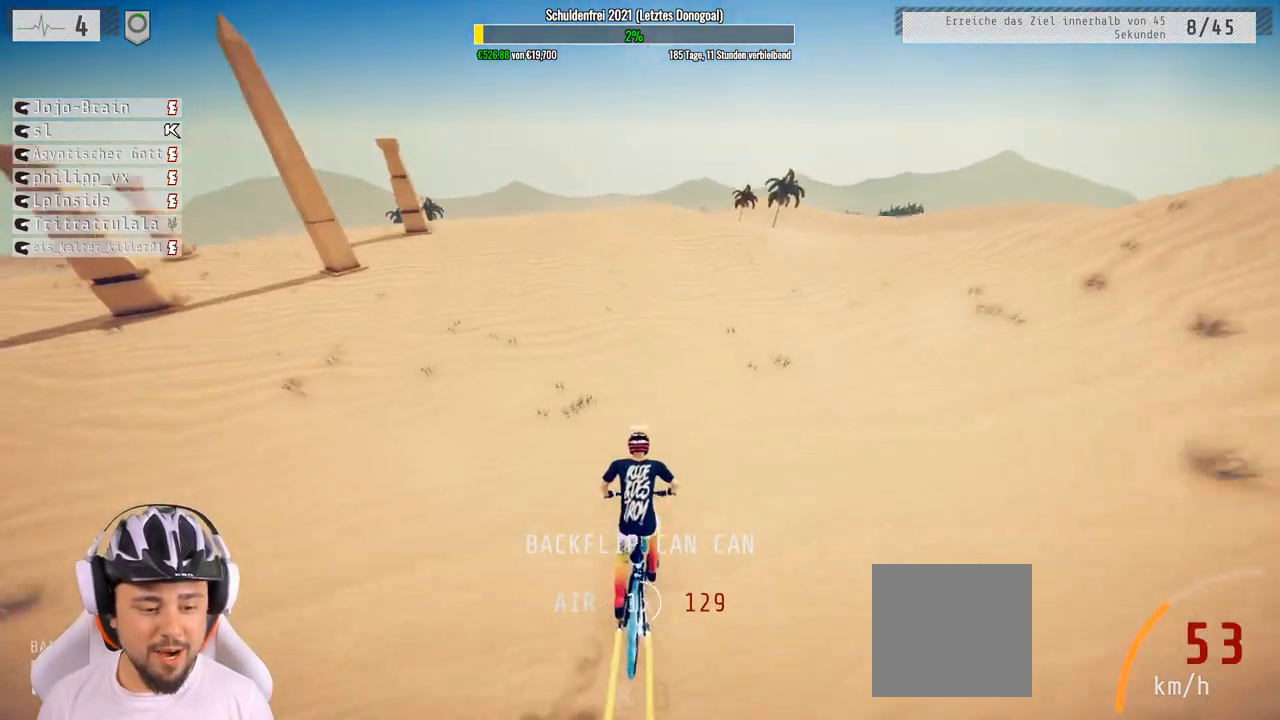
{"buttons": ["R2"], "left_stick": "right", "right_stick": "down", "events": [[133, "left_stick", "center"], [200, "left_stick", "right"], [367, "right_stick", "down"]]}
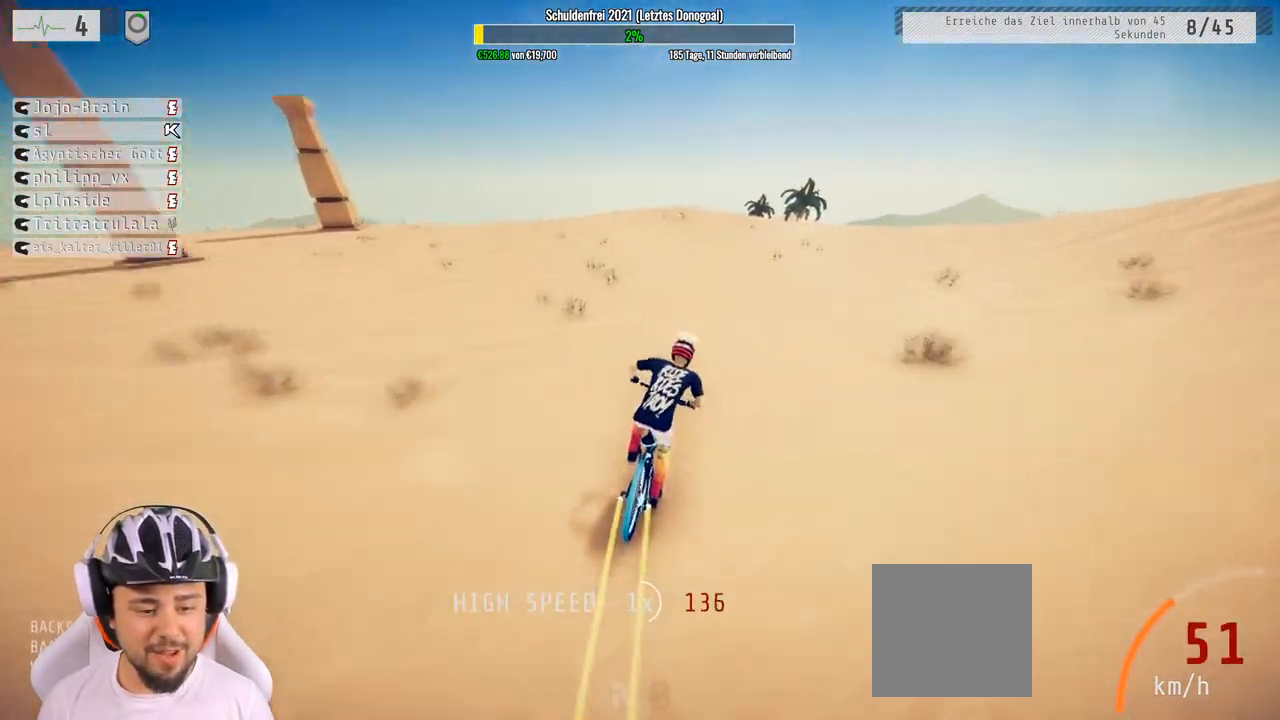
{"buttons": ["R2"], "left_stick": "center", "right_stick": "down", "events": [[417, "left_stick", "center"]]}
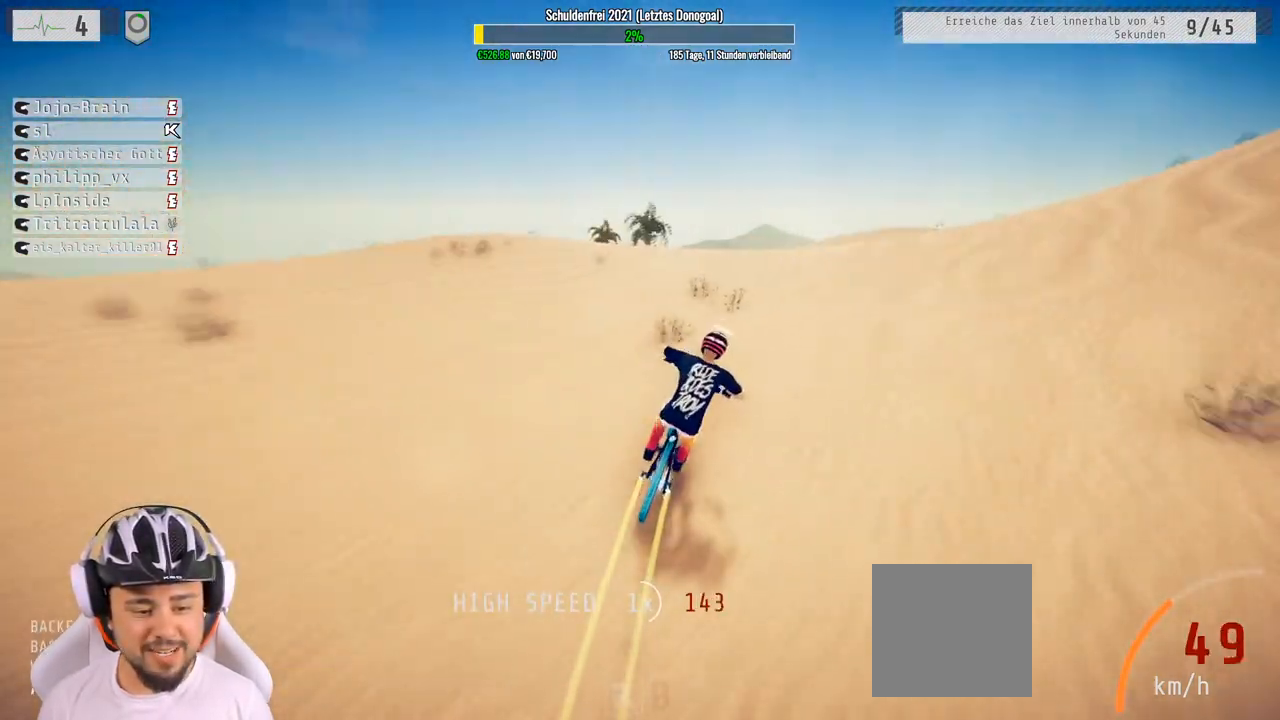
{"buttons": ["R2"], "left_stick": "down", "right_stick": "center", "events": [[50, "left_stick", "left"], [167, "left_stick", "down-left"], [250, "right_stick", "up"], [333, "left_stick", "down"], [450, "right_stick", "center"]]}
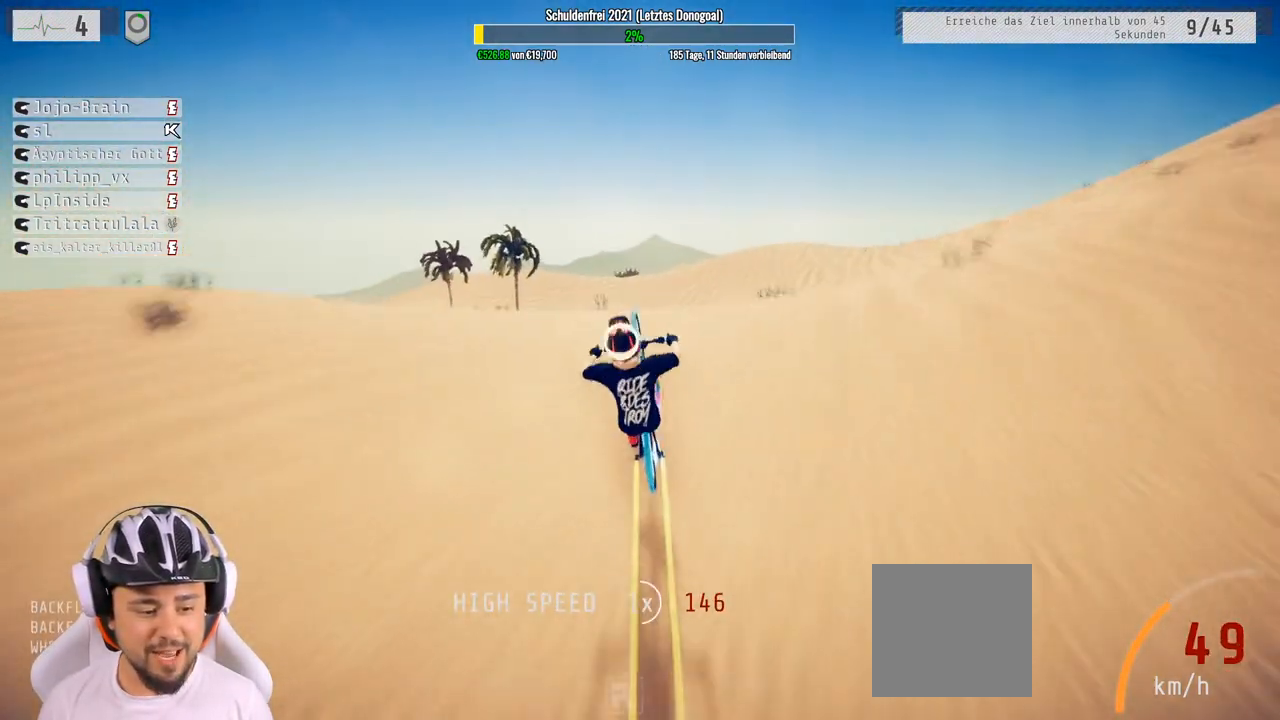
{"buttons": ["R2"], "left_stick": "down", "right_stick": "center", "events": []}
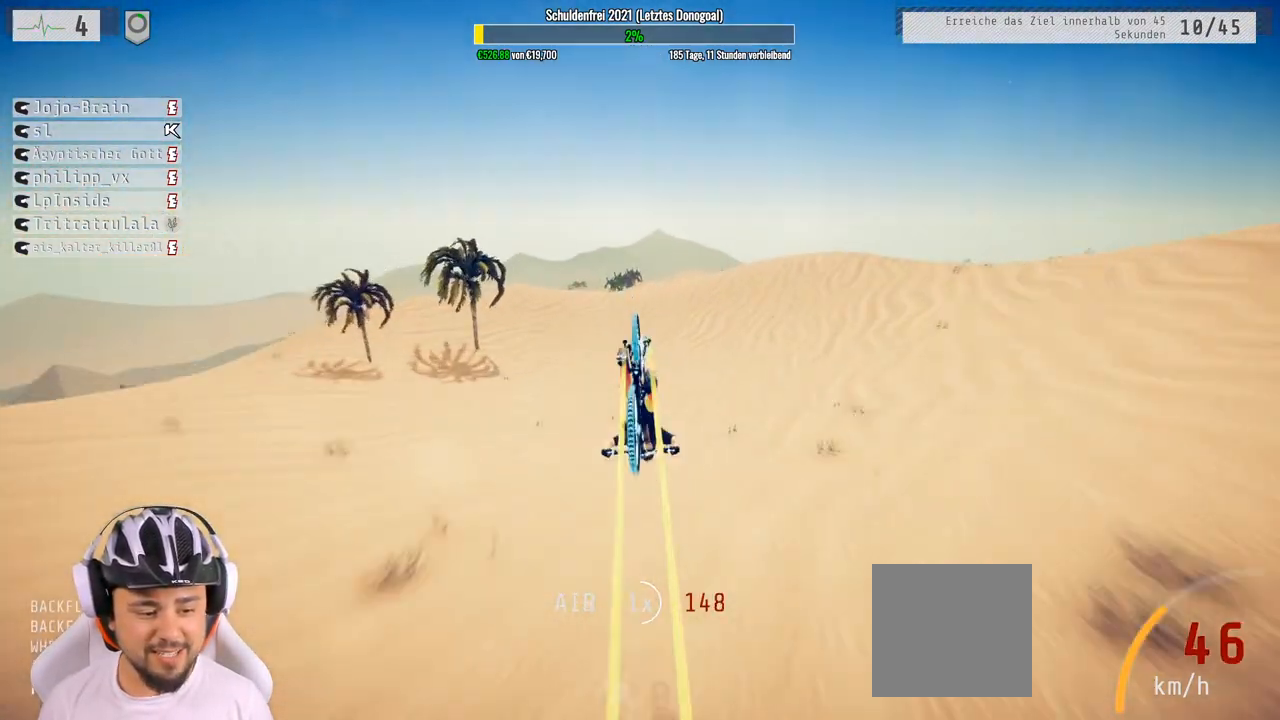
{"buttons": ["R2"], "left_stick": "center", "right_stick": "center", "events": [[183, "left_stick", "center"]]}
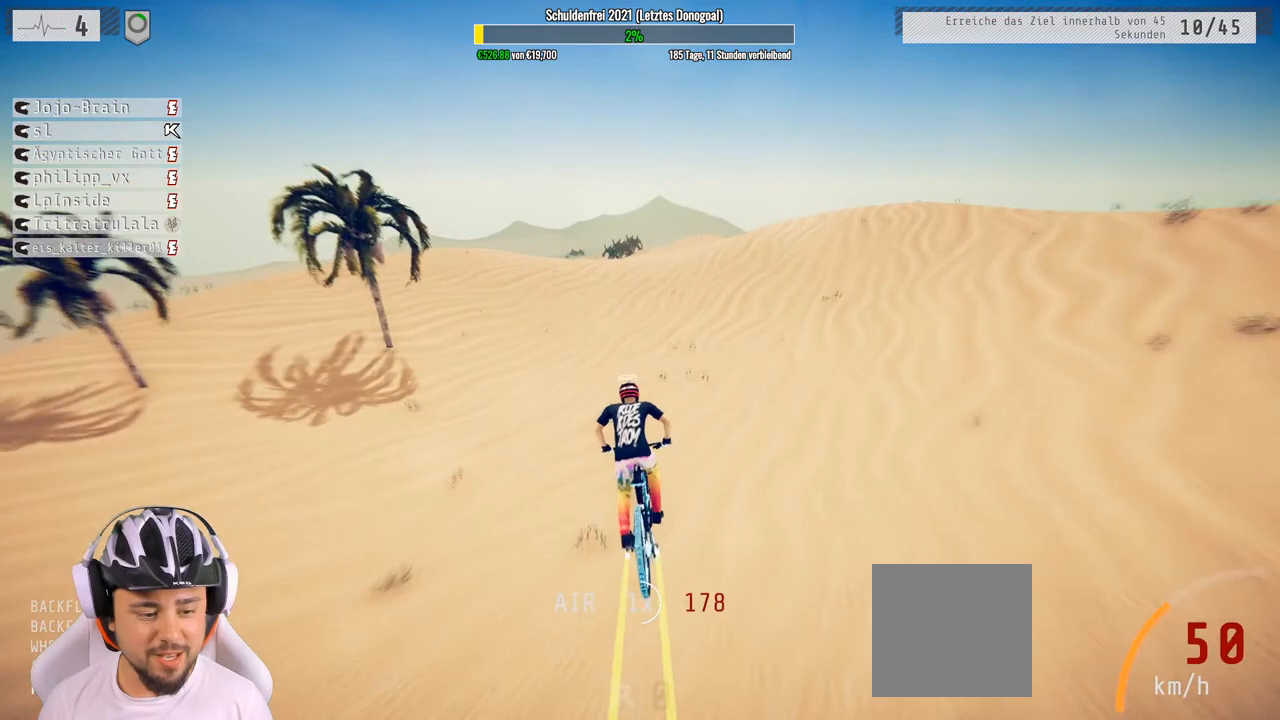
{"buttons": ["R2"], "left_stick": "left", "right_stick": "down", "events": [[133, "left_stick", "left"], [283, "left_stick", "center"], [417, "left_stick", "left"], [450, "right_stick", "down"]]}
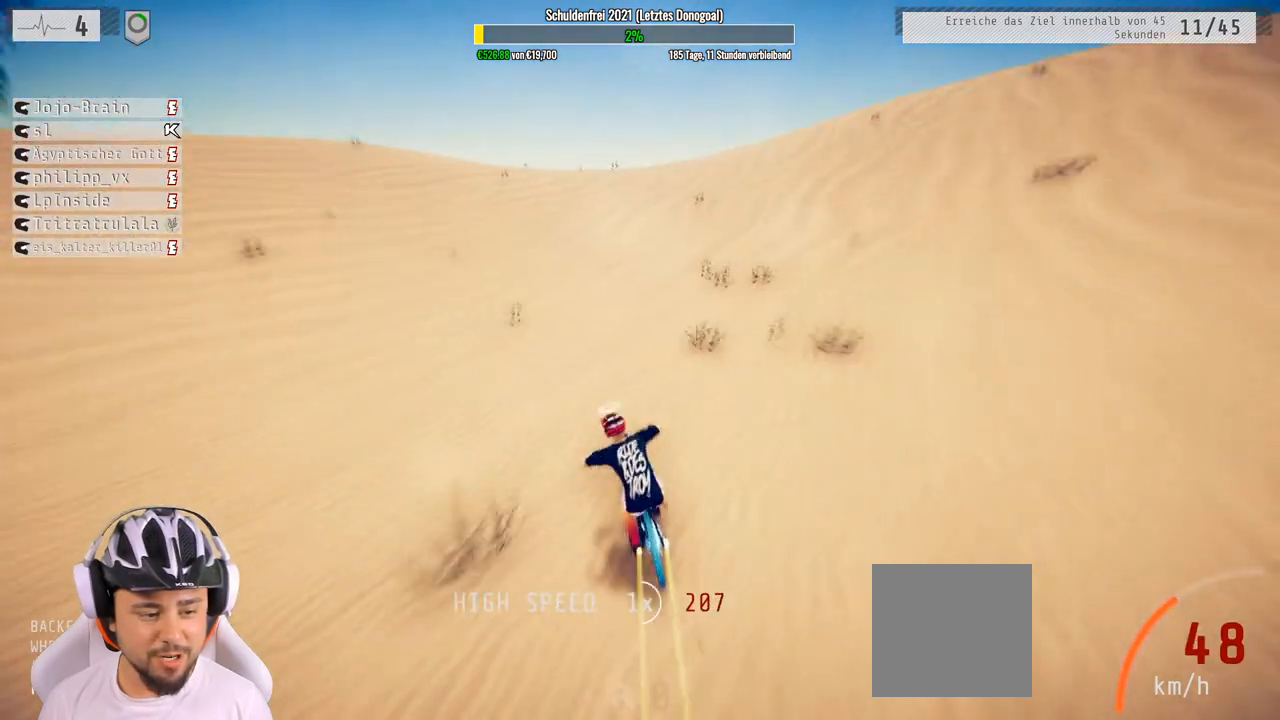
{"buttons": ["R2"], "left_stick": "center", "right_stick": "down", "events": [[67, "left_stick", "center"], [183, "left_stick", "left"], [333, "left_stick", "center"]]}
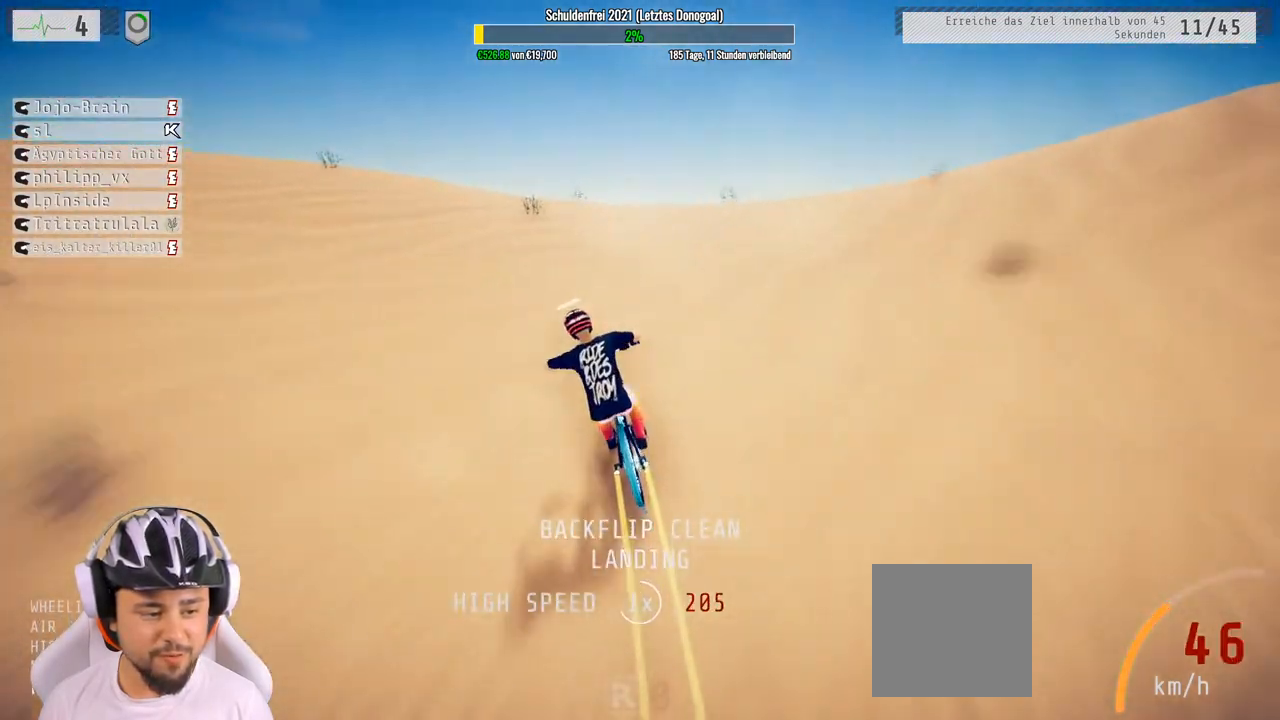
{"buttons": ["L1", "R2"], "left_stick": "up", "right_stick": "down", "events": [[17, "left_stick", "up"], [67, "L1", "down"], [117, "right_stick", "up-right"], [283, "right_stick", "down-left"], [350, "right_stick", "down"]]}
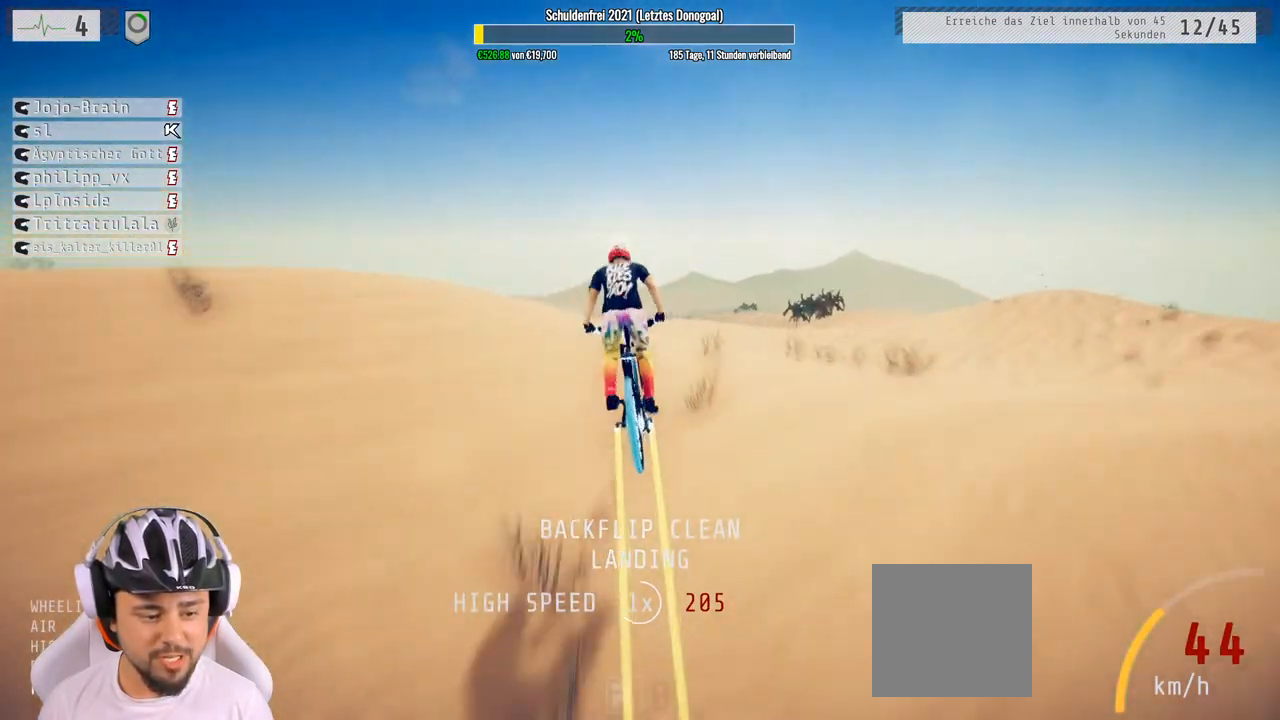
{"buttons": ["R2"], "left_stick": "up", "right_stick": "center", "events": [[350, "L1", "up"], [417, "right_stick", "center"]]}